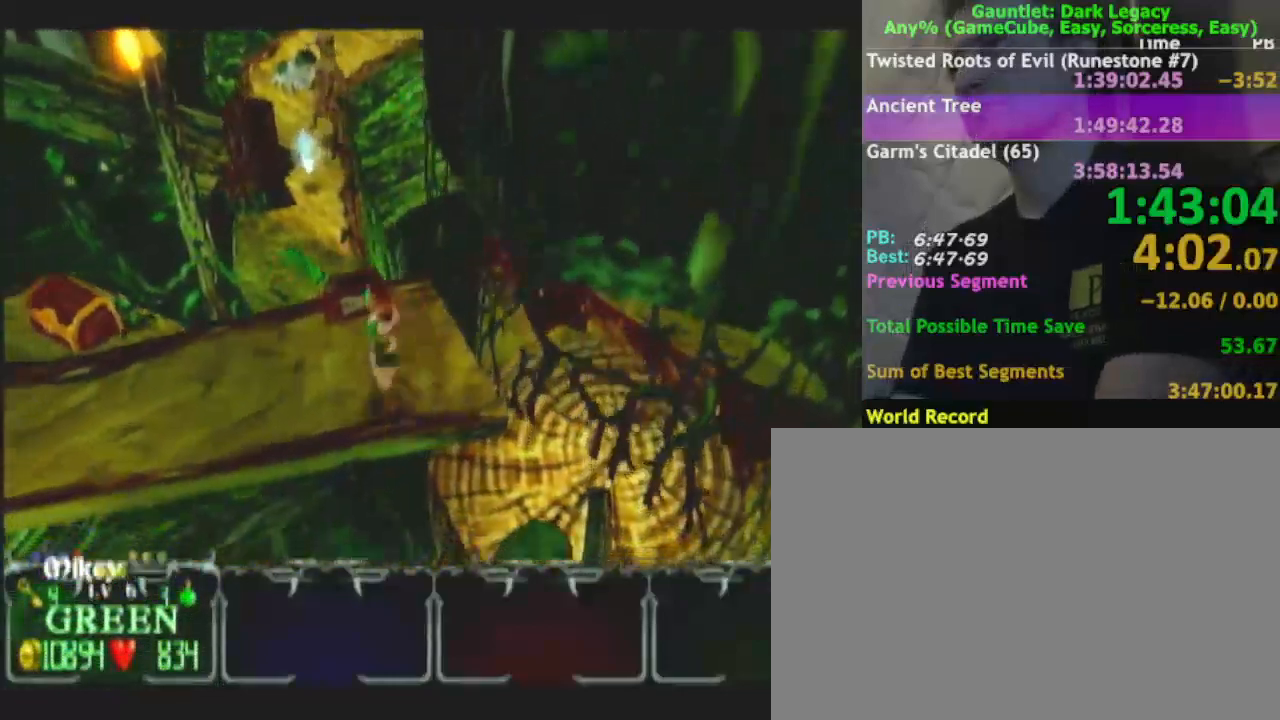
Gameplay with a controller (Nintendo layout); each line is a JSON object with the inputs held at the frame after it (dt_ms = milliseconds from this image to that frame). "events" lists button and stick changes between this image and that frame as [ms after this image, input, new state], when the widget could be followed in between. Not read: L3 R3.
{"dt_ms": 500, "buttons": [], "left_stick": "right", "right_stick": "center", "events": [[67, "left_stick", "left"], [333, "left_stick", "up"], [383, "DPAD_UP", "down"], [467, "left_stick", "right"], [500, "DPAD_UP", "up"]]}
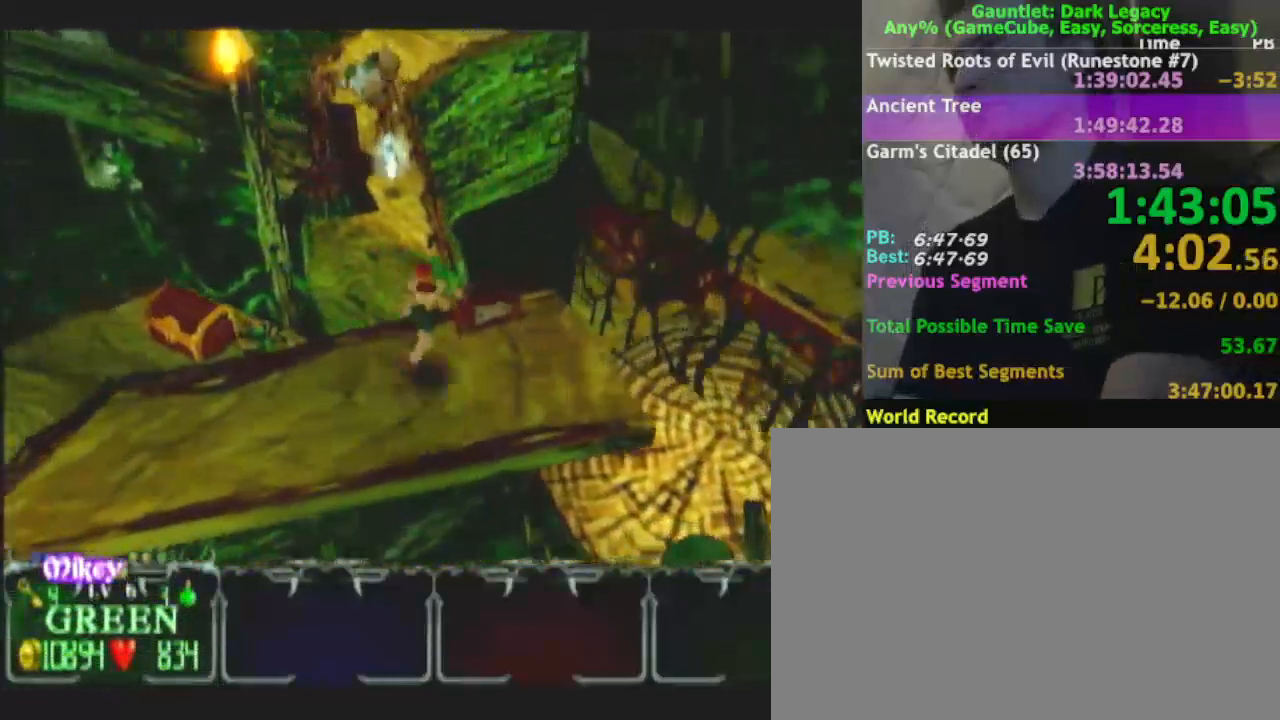
{"dt_ms": 1000, "buttons": [], "left_stick": "right", "right_stick": "center"}
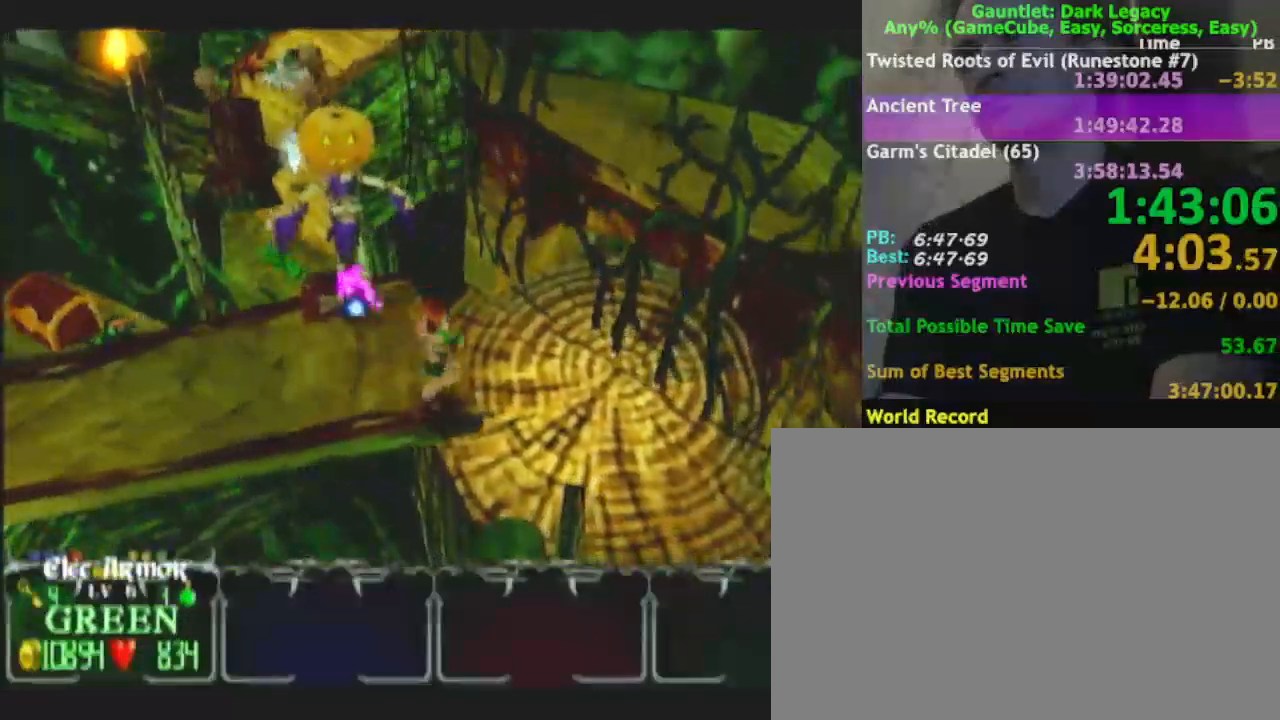
{"dt_ms": 500, "buttons": [], "left_stick": "right", "right_stick": "center", "events": []}
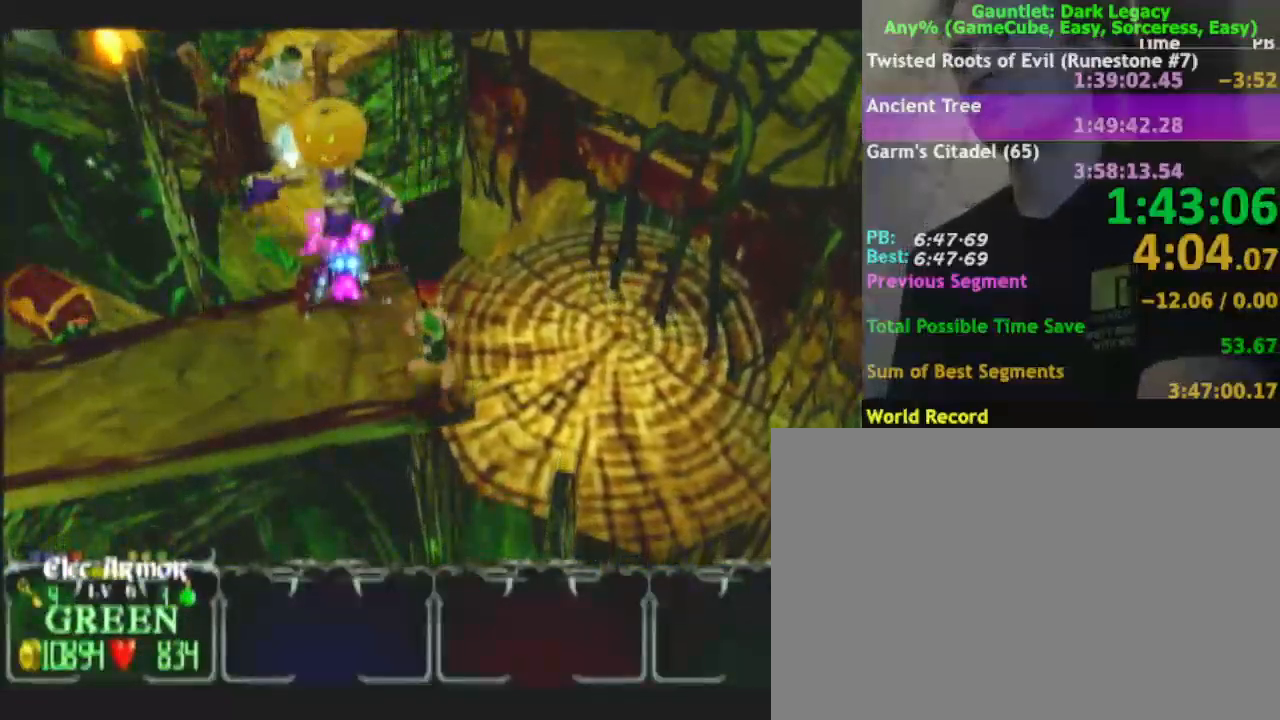
{"dt_ms": 500, "buttons": [], "left_stick": "up-right", "right_stick": "center", "events": [[300, "left_stick", "up-right"]]}
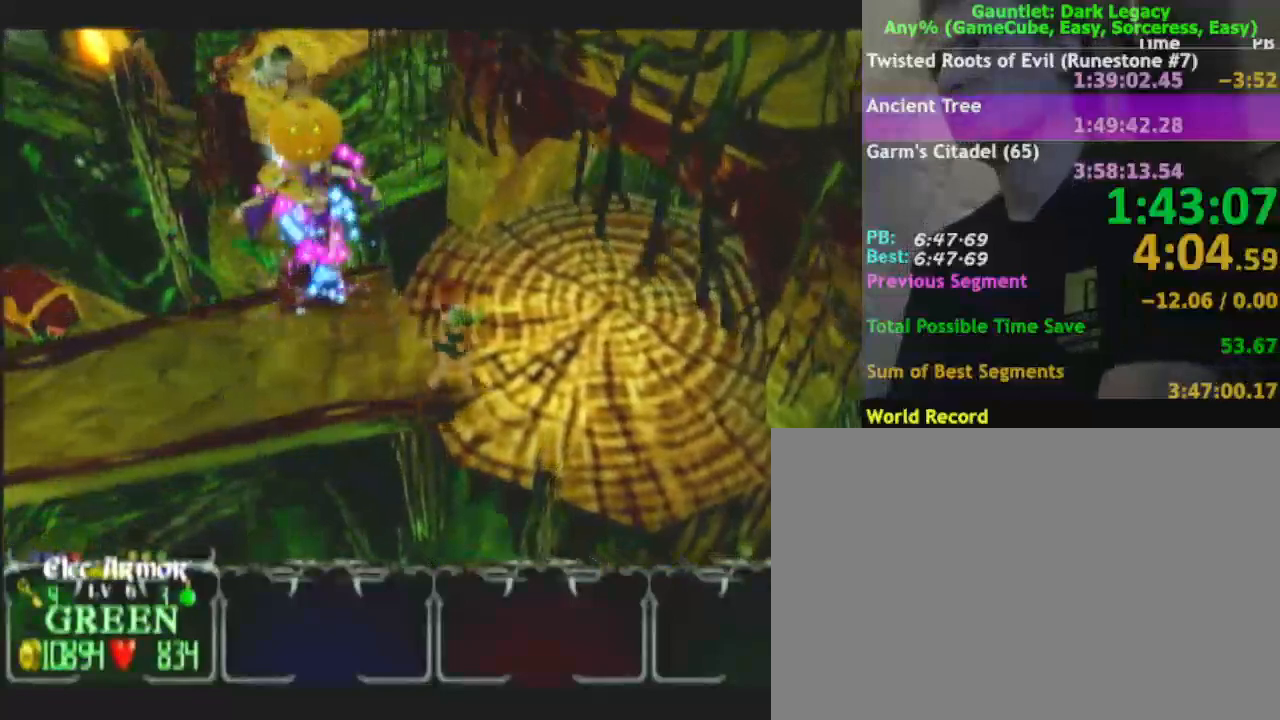
{"dt_ms": 500, "buttons": [], "left_stick": "up-right", "right_stick": "center", "events": [[83, "left_stick", "right"], [317, "left_stick", "up-right"]]}
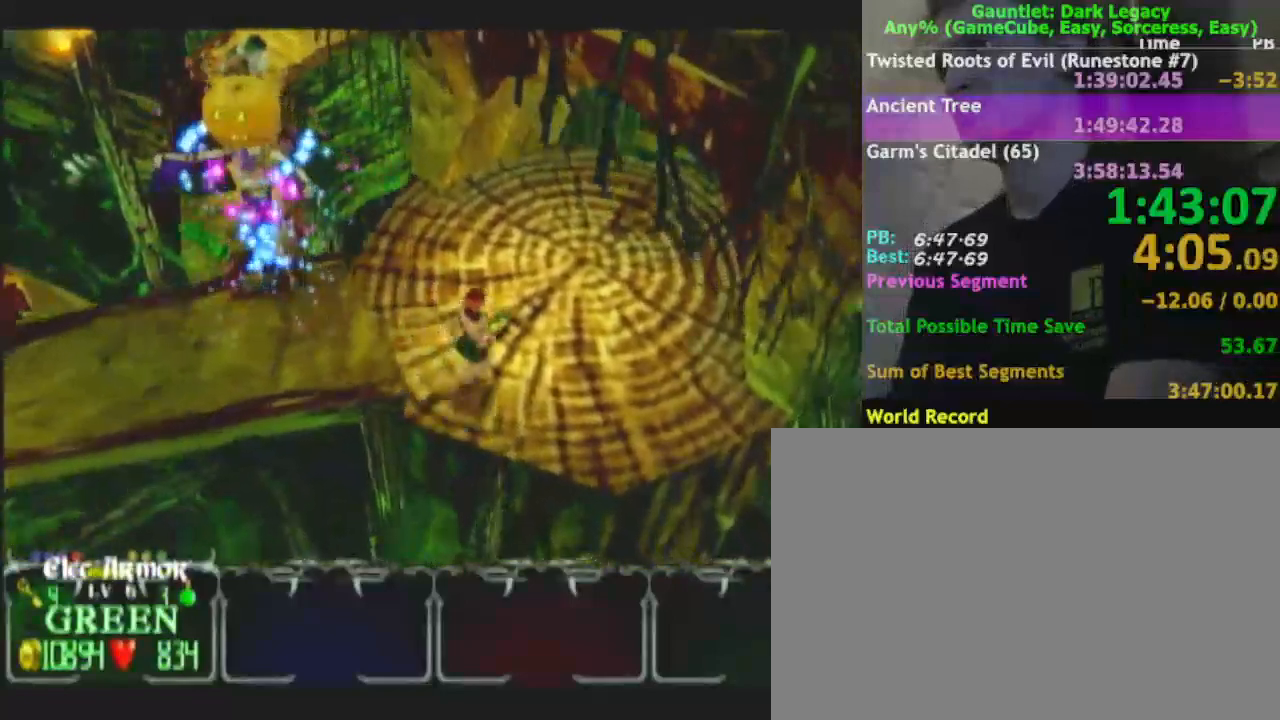
{"dt_ms": 500, "buttons": [], "left_stick": "up-right", "right_stick": "center", "events": [[17, "left_stick", "right"], [300, "left_stick", "up-right"]]}
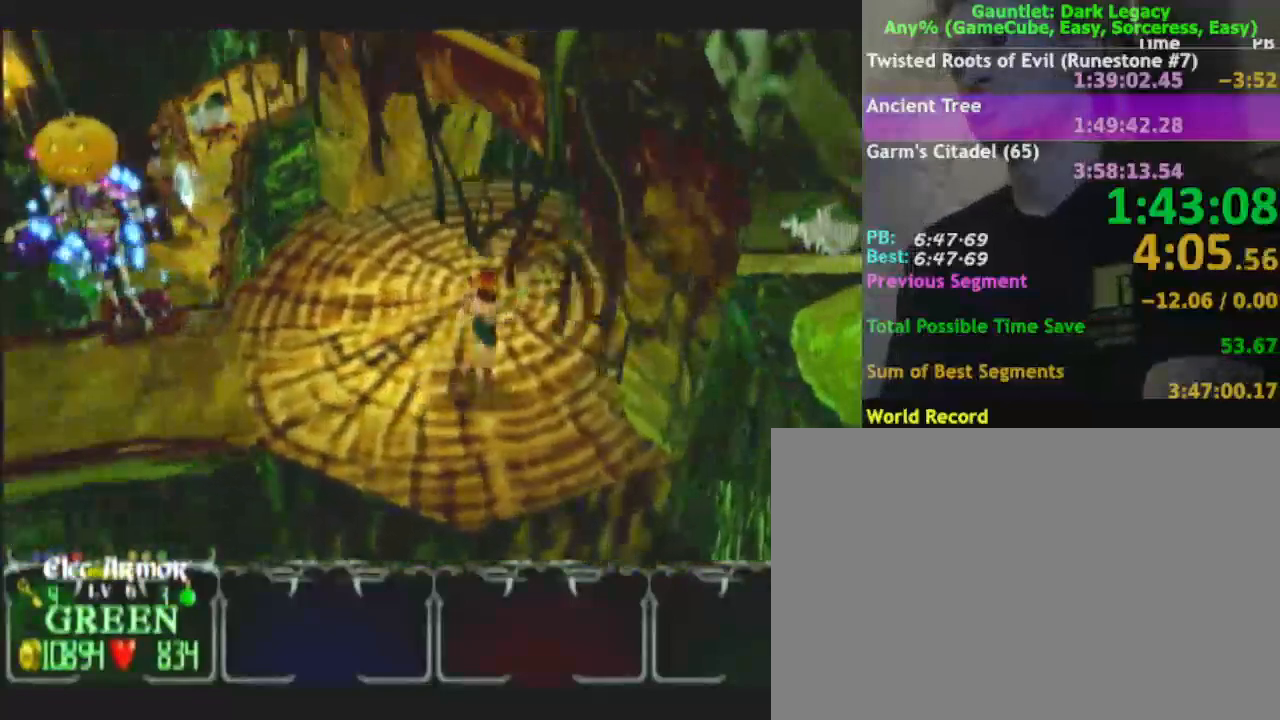
{"dt_ms": 500, "buttons": [], "left_stick": "up-right", "right_stick": "center", "events": []}
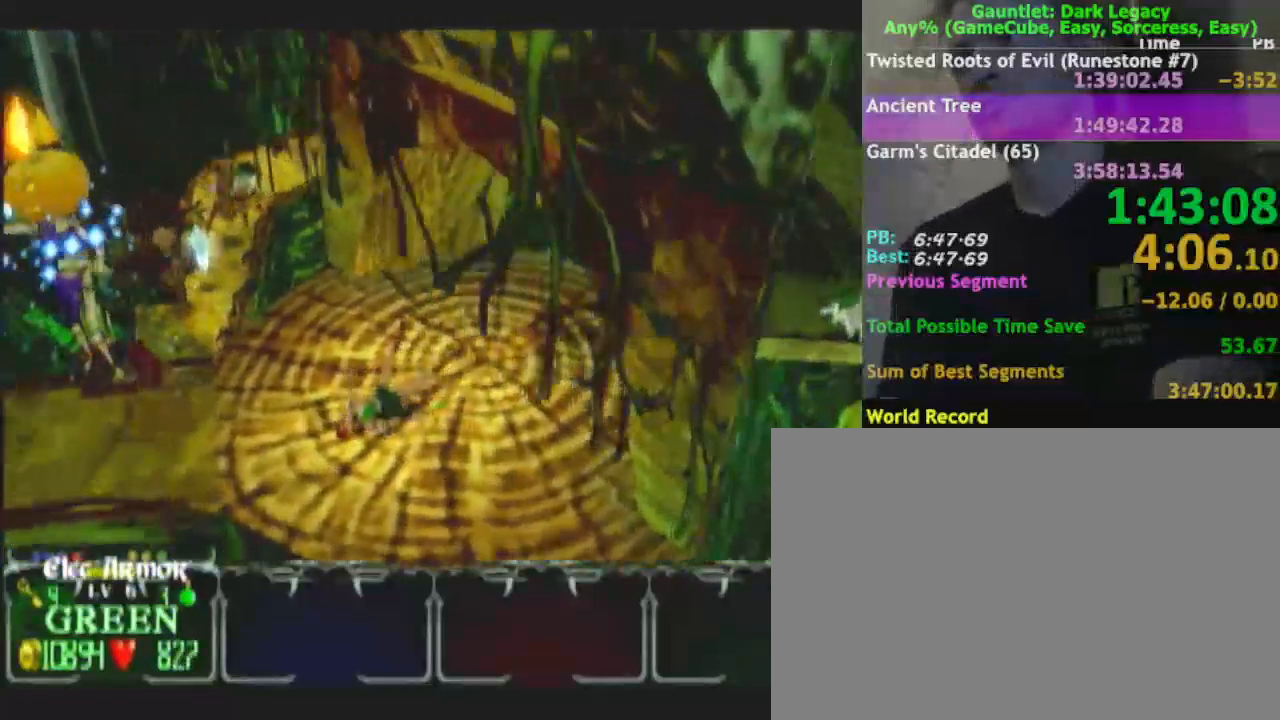
{"dt_ms": 500, "buttons": [], "left_stick": "up-right", "right_stick": "center", "events": []}
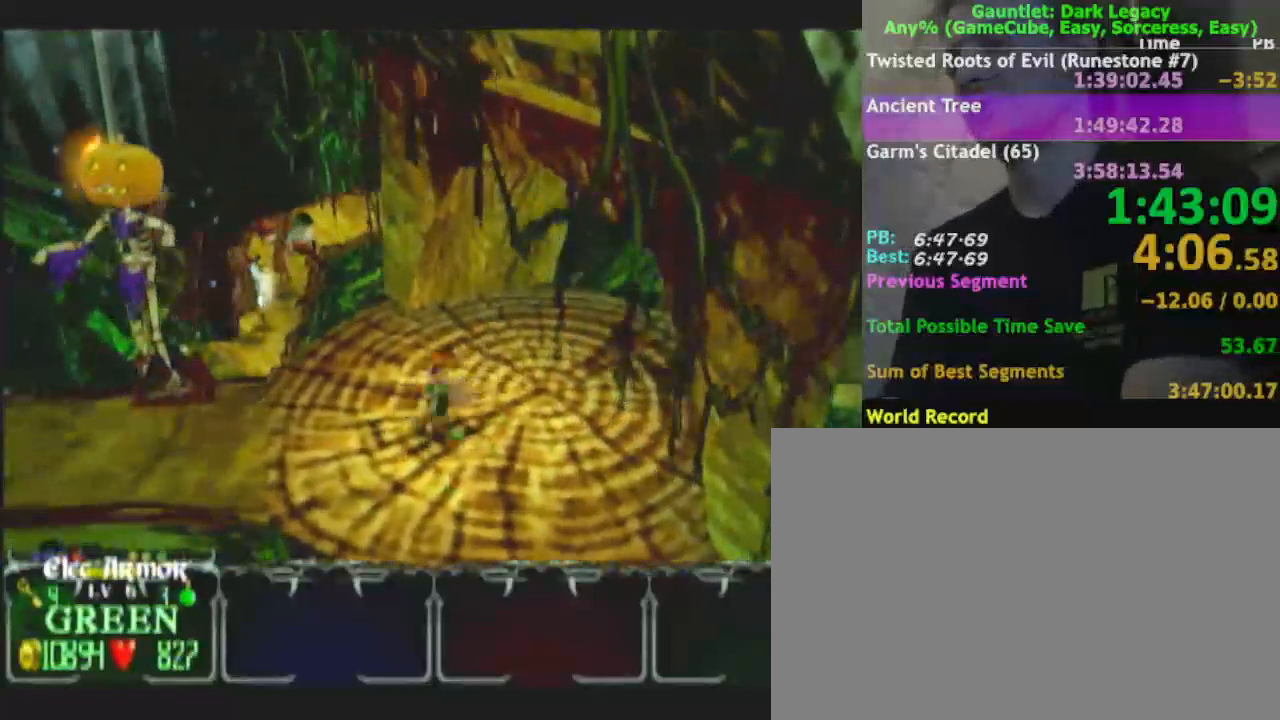
{"dt_ms": 500, "buttons": [], "left_stick": "up-right", "right_stick": "center", "events": []}
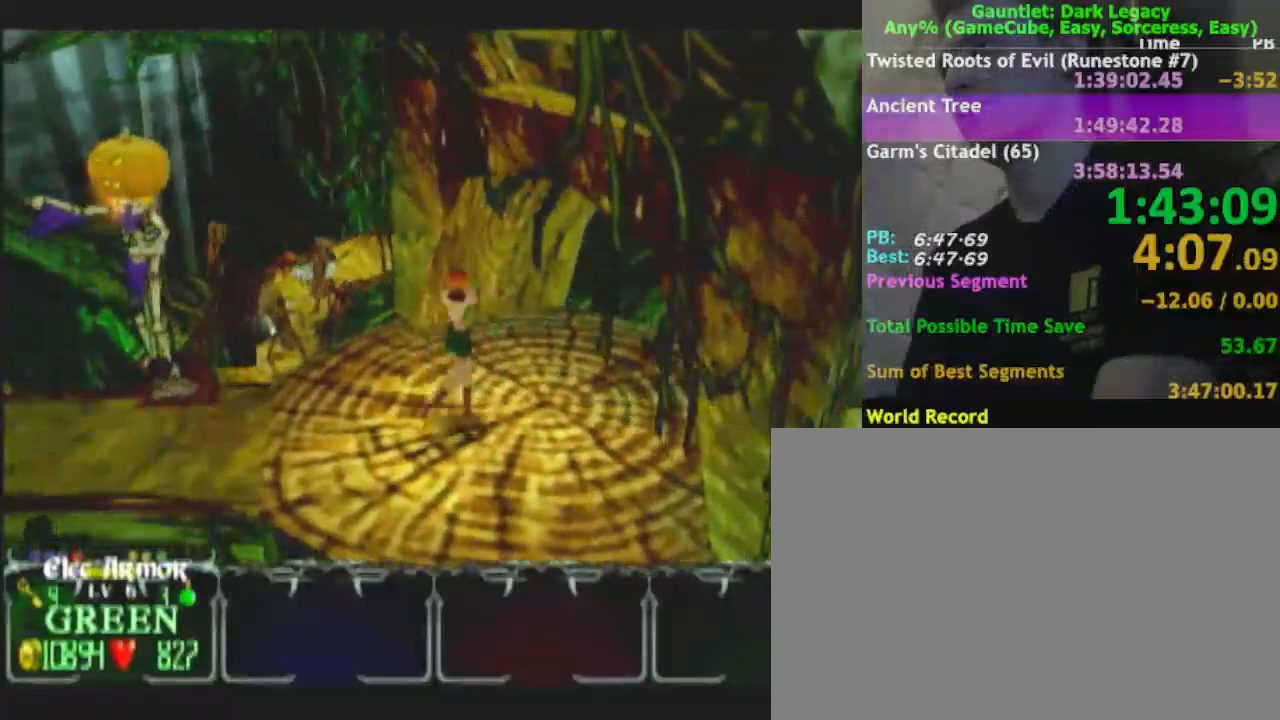
{"dt_ms": 500, "buttons": [], "left_stick": "up-right", "right_stick": "center", "events": []}
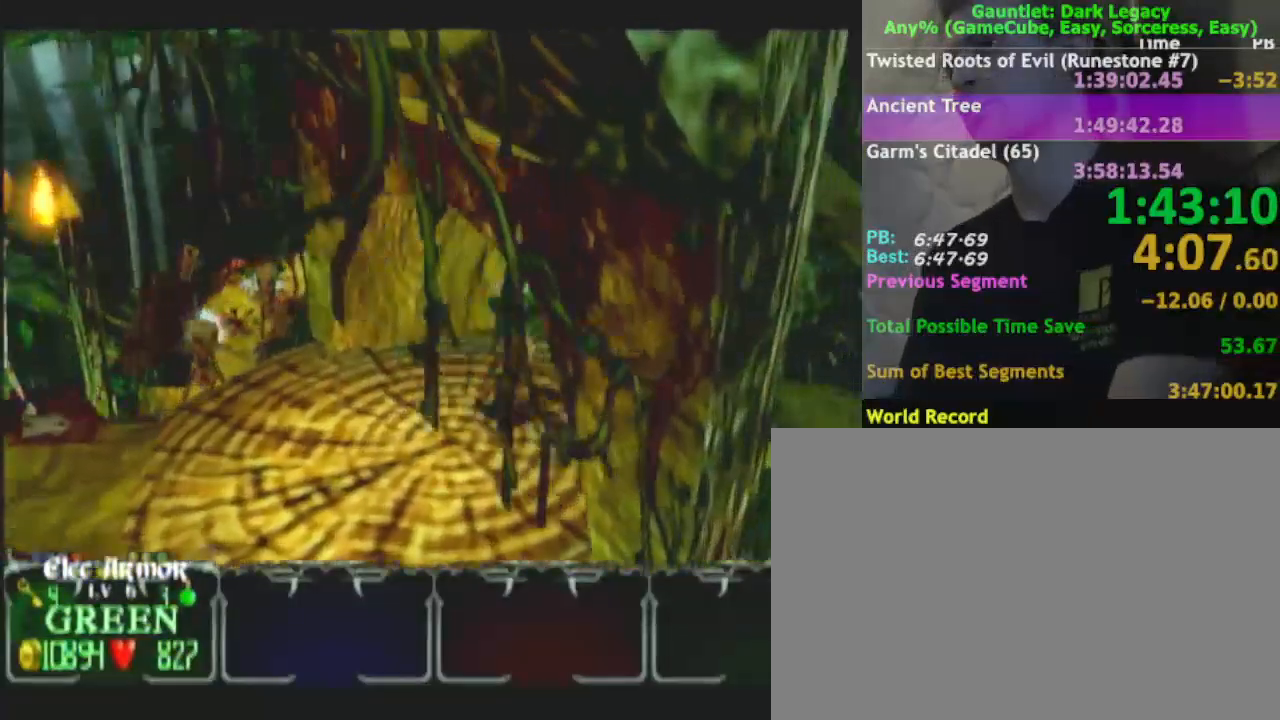
{"dt_ms": 500, "buttons": [], "left_stick": "down-right", "right_stick": "center", "events": [[67, "left_stick", "right"], [500, "left_stick", "down-right"]]}
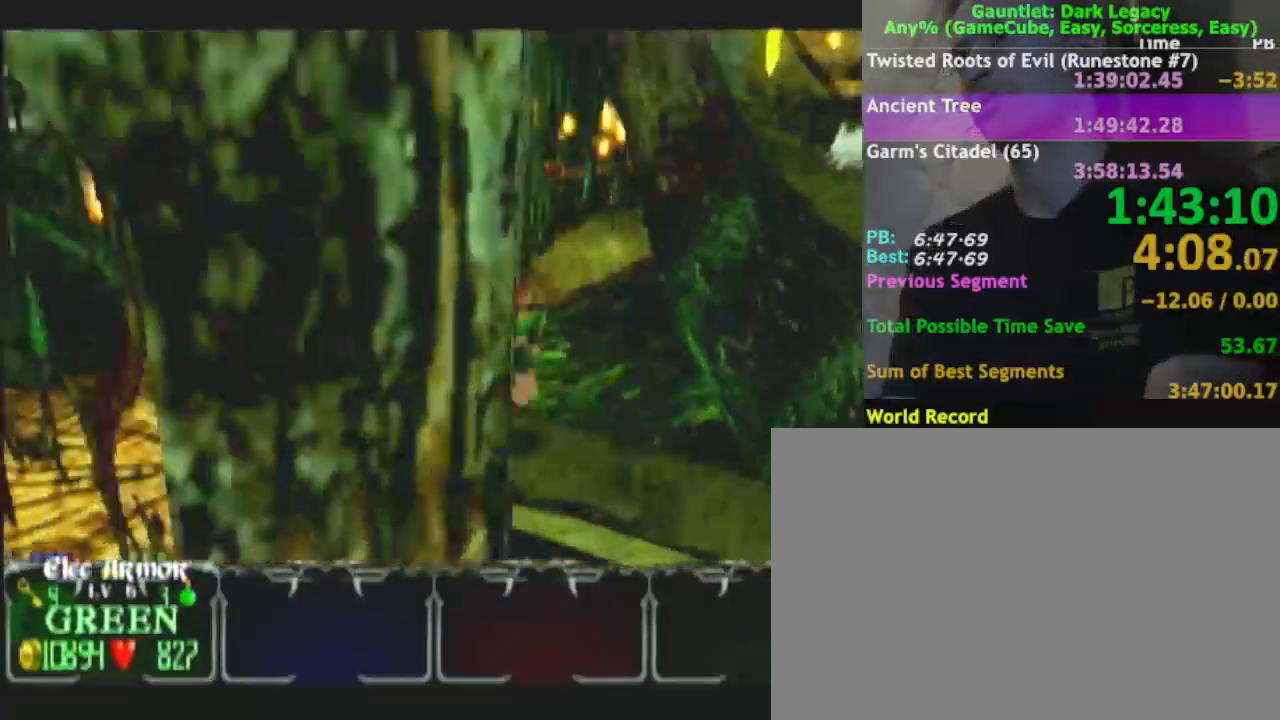
{"dt_ms": 500, "buttons": [], "left_stick": "right", "right_stick": "center", "events": [[233, "left_stick", "right"]]}
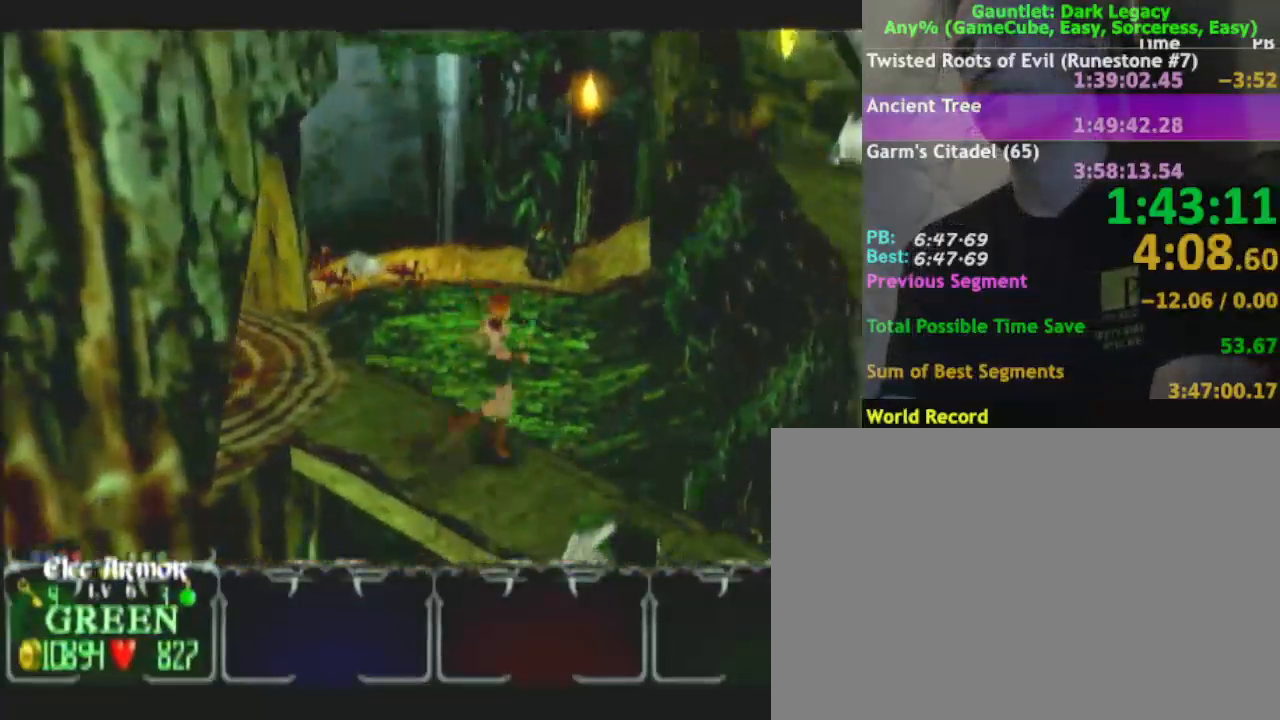
{"dt_ms": 500, "buttons": [], "left_stick": "down-right", "right_stick": "center", "events": [[317, "left_stick", "down-right"]]}
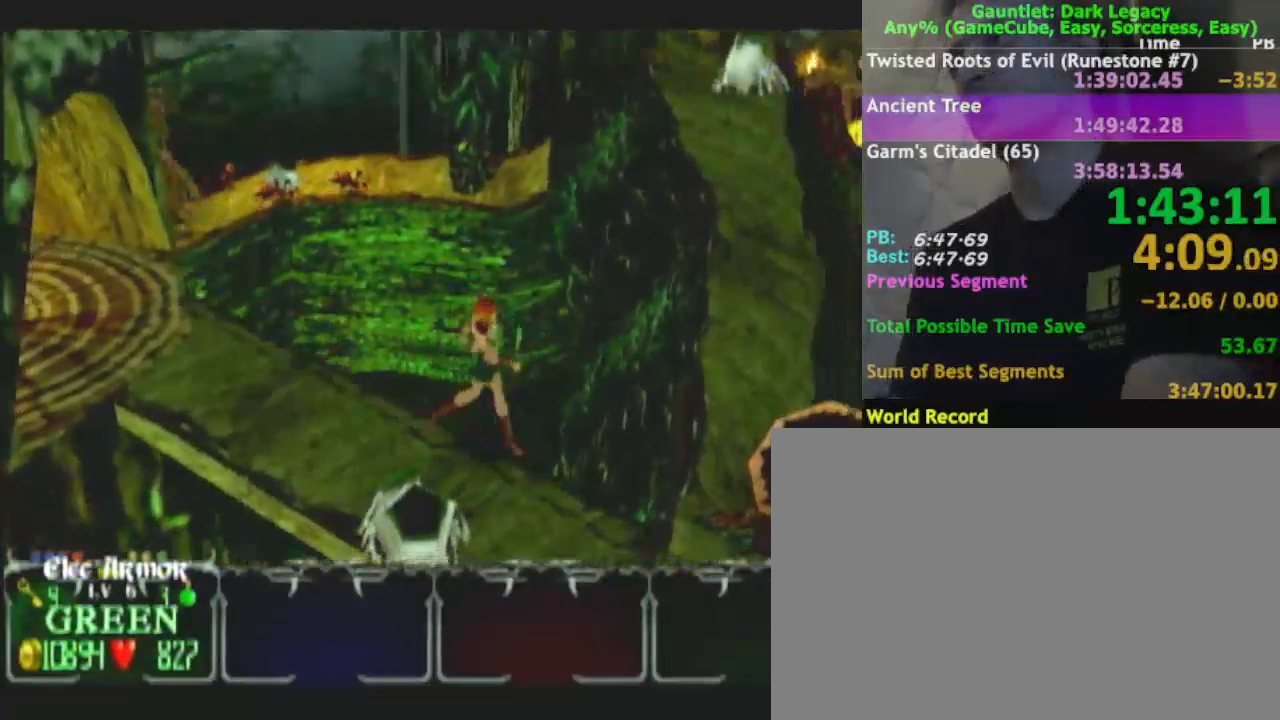
{"dt_ms": 500, "buttons": [], "left_stick": "up-right", "right_stick": "center", "events": [[333, "left_stick", "right"], [433, "left_stick", "up-right"]]}
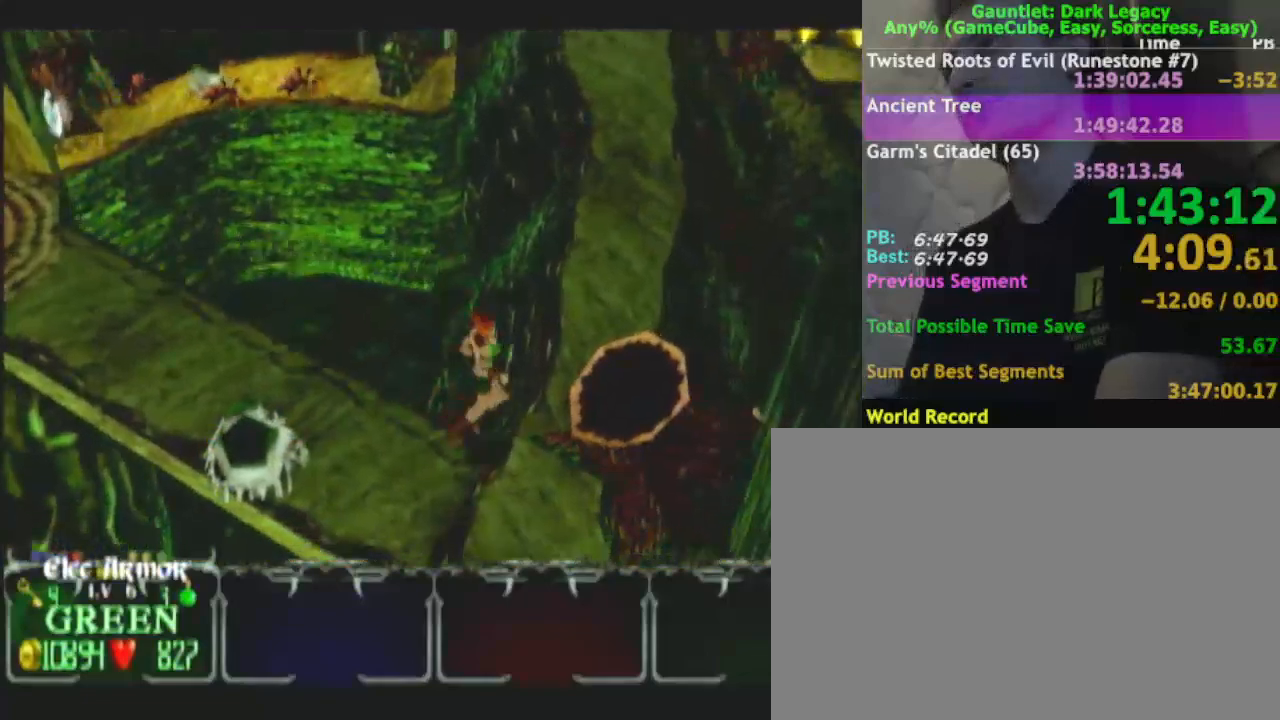
{"dt_ms": 500, "buttons": [], "left_stick": "up", "right_stick": "center", "events": [[250, "left_stick", "up"]]}
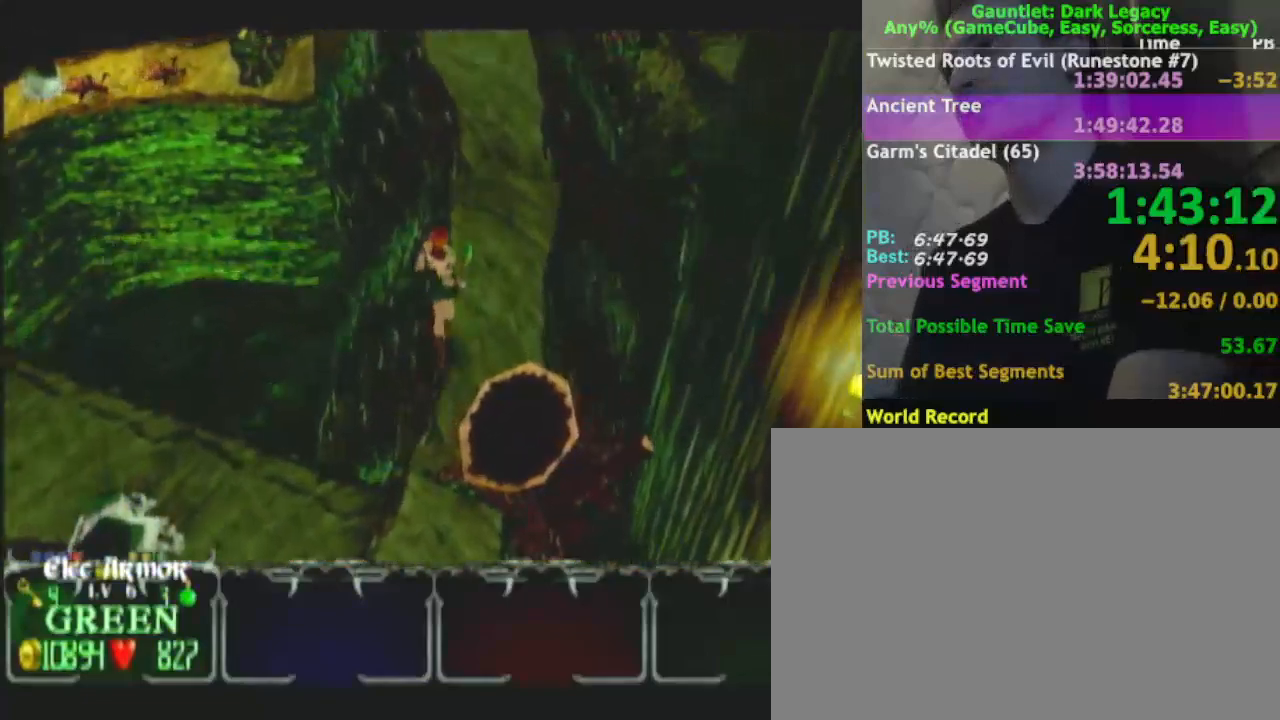
{"dt_ms": 500, "buttons": ["L1"], "left_stick": "down", "right_stick": "center", "events": [[183, "left_stick", "down-right"], [233, "left_stick", "down"], [483, "L1", "down"]]}
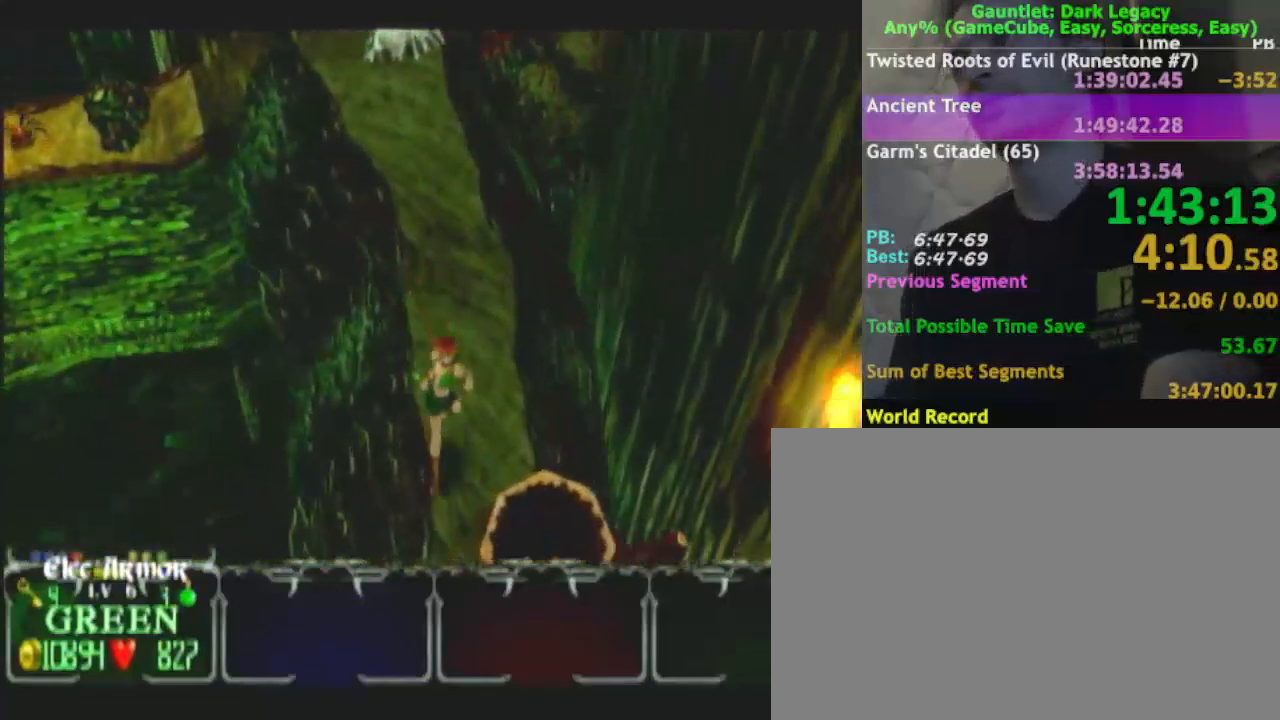
{"dt_ms": 500, "buttons": [], "left_stick": "down-right", "right_stick": "center", "events": [[50, "left_stick", "down-left"], [100, "L1", "up"], [167, "left_stick", "down"], [333, "left_stick", "down-right"]]}
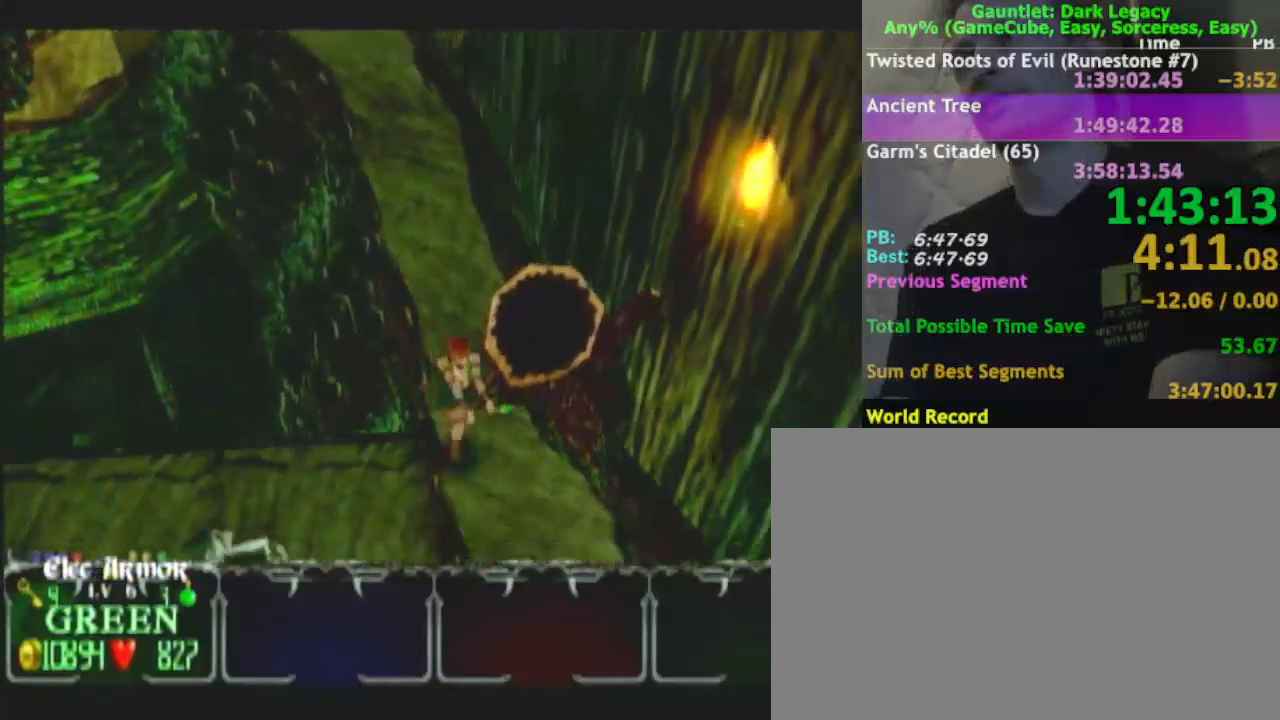
{"dt_ms": 500, "buttons": [], "left_stick": "up-left", "right_stick": "center", "events": [[433, "left_stick", "left"], [500, "left_stick", "up-left"]]}
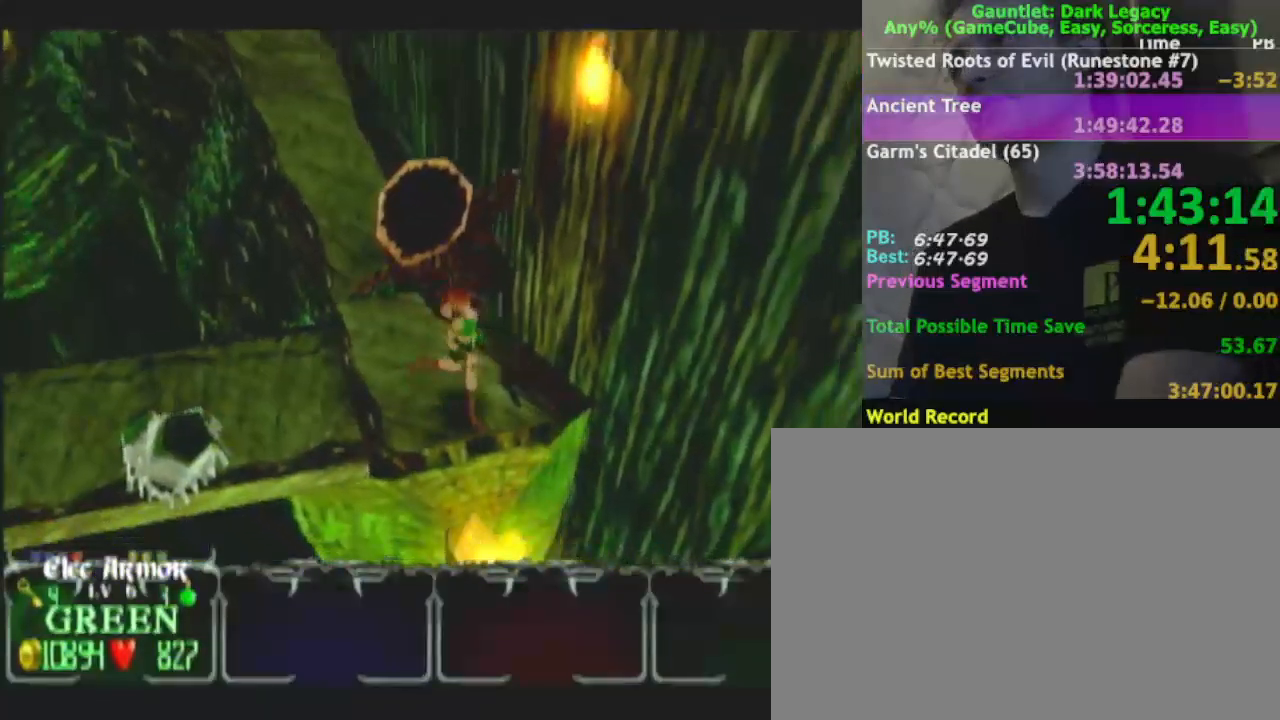
{"dt_ms": 500, "buttons": [], "left_stick": "left", "right_stick": "center", "events": [[467, "left_stick", "left"]]}
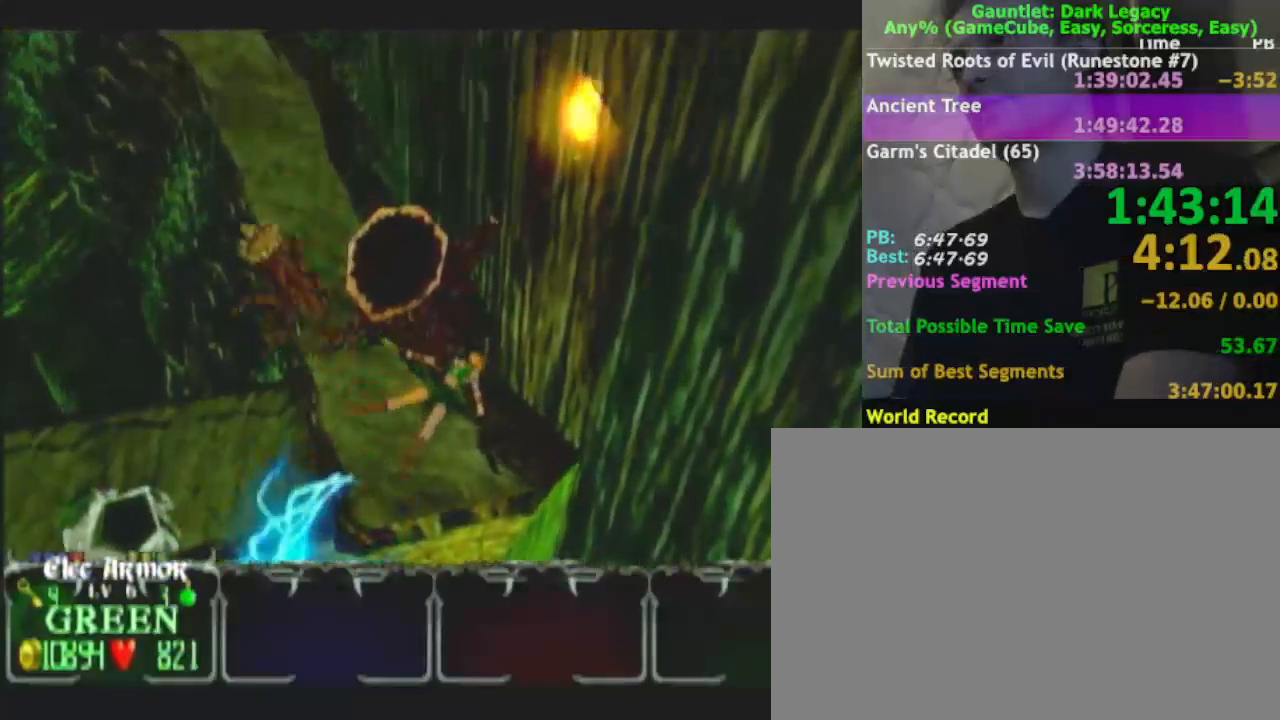
{"dt_ms": 500, "buttons": [], "left_stick": "left", "right_stick": "center", "events": [[183, "left_stick", "down-left"], [317, "left_stick", "left"]]}
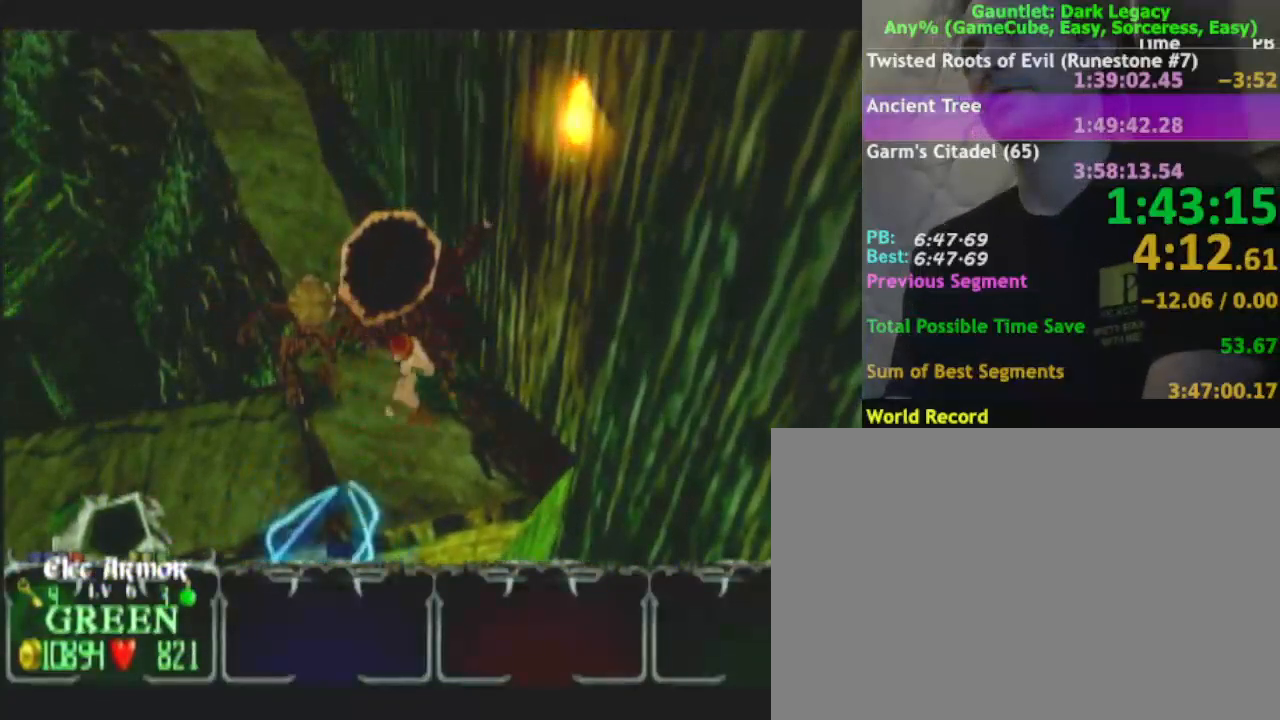
{"dt_ms": 500, "buttons": [], "left_stick": "up-left", "right_stick": "center", "events": [[33, "DPAD_UP", "down"], [117, "DPAD_UP", "up"], [183, "DPAD_UP", "down"], [200, "left_stick", "down-left"], [333, "DPAD_UP", "up"], [483, "left_stick", "up-left"]]}
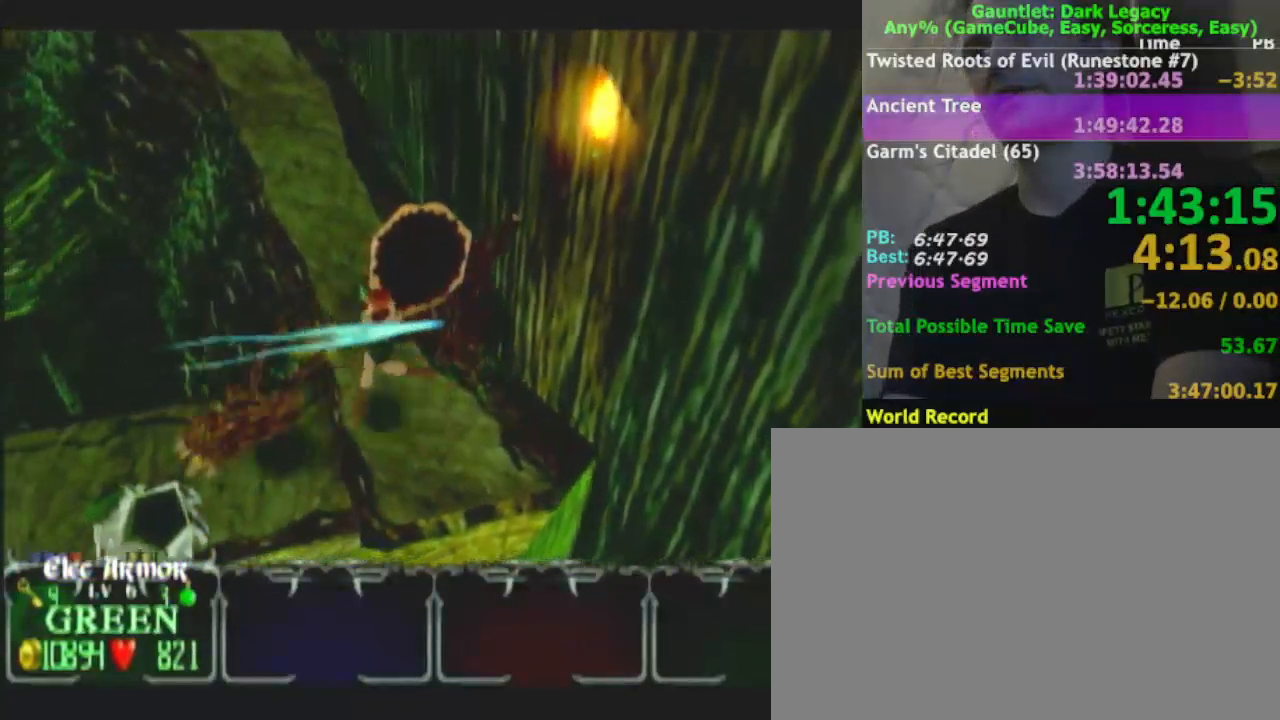
{"dt_ms": 500, "buttons": [], "left_stick": "up", "right_stick": "center"}
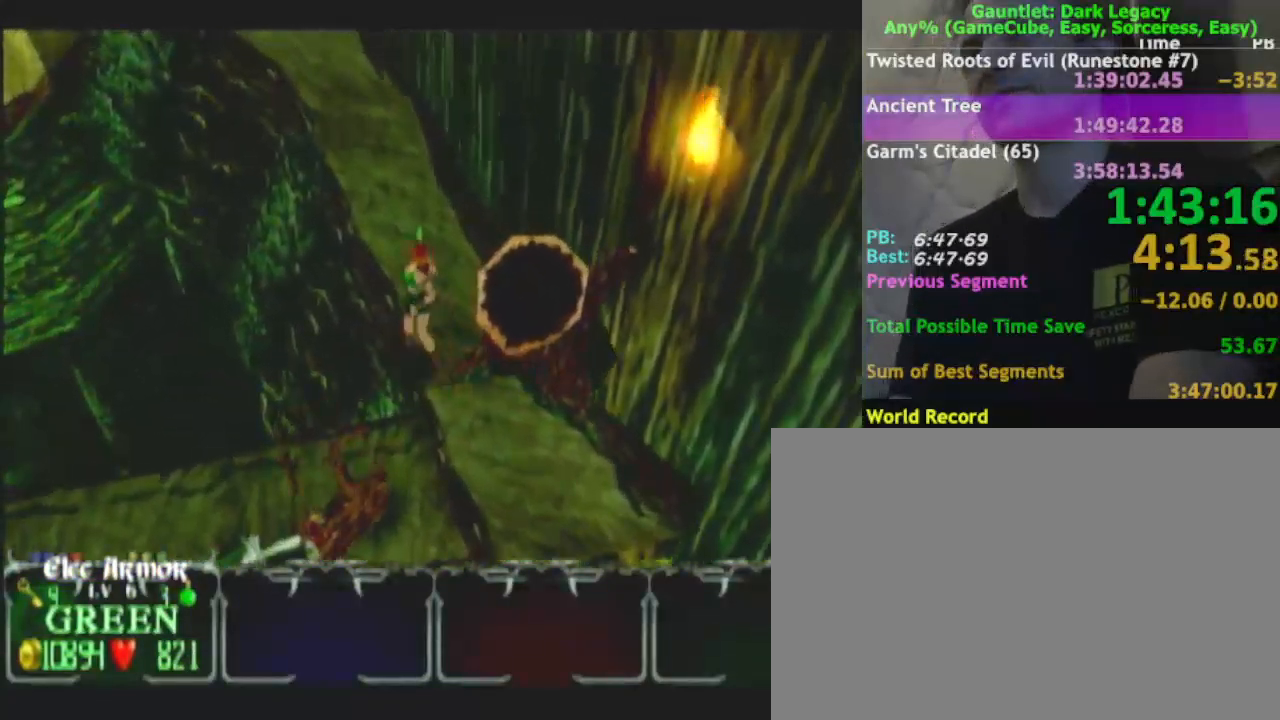
{"dt_ms": 500, "buttons": [], "left_stick": "up-left", "right_stick": "center", "events": [[83, "left_stick", "up-left"], [333, "DPAD_LEFT", "down"], [383, "DPAD_LEFT", "up"]]}
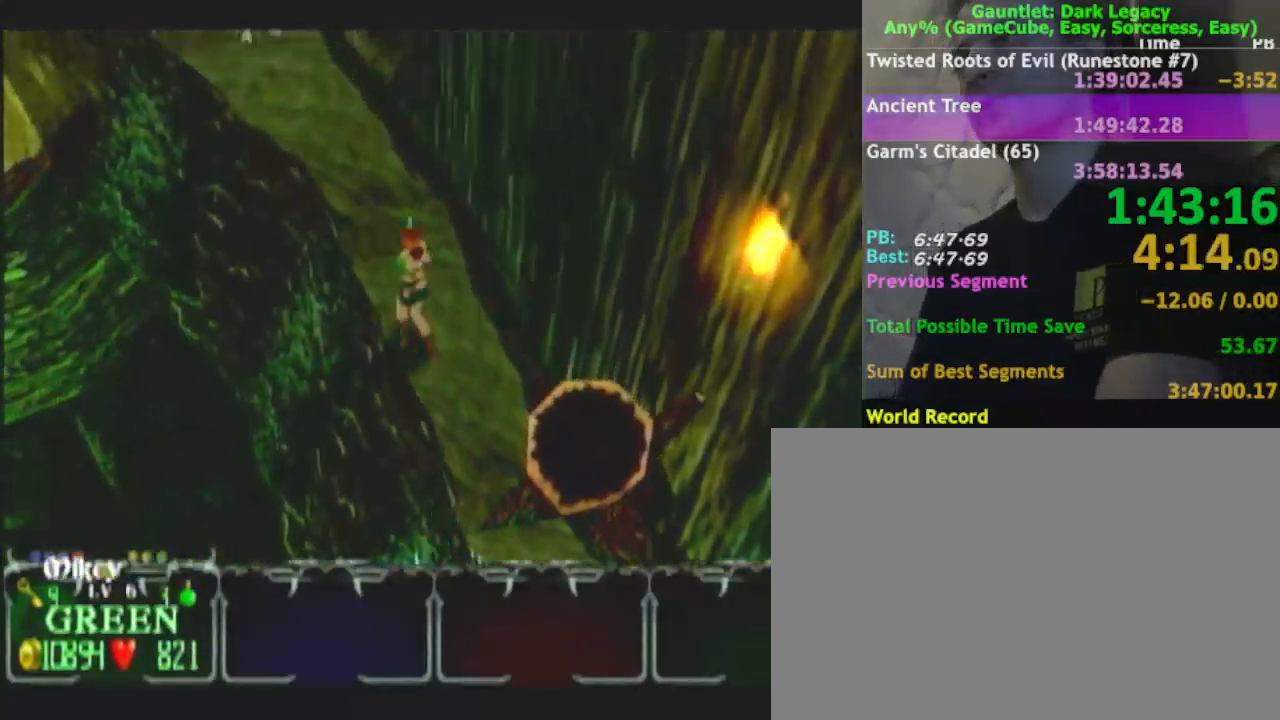
{"dt_ms": 500, "buttons": [], "left_stick": "up-left", "right_stick": "center"}
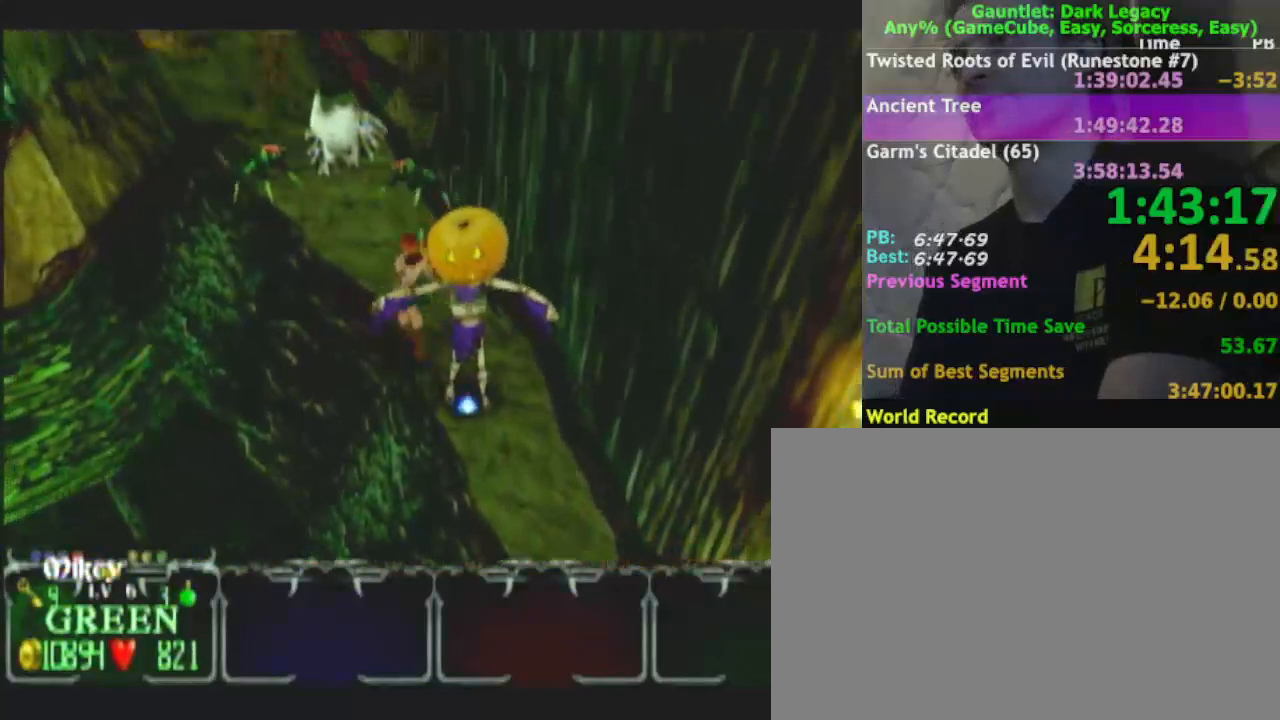
{"dt_ms": 500, "buttons": ["DPAD_UP"], "left_stick": "left", "right_stick": "center", "events": [[317, "DPAD_UP", "down"], [400, "DPAD_UP", "up"], [467, "DPAD_UP", "down"], [483, "left_stick", "left"]]}
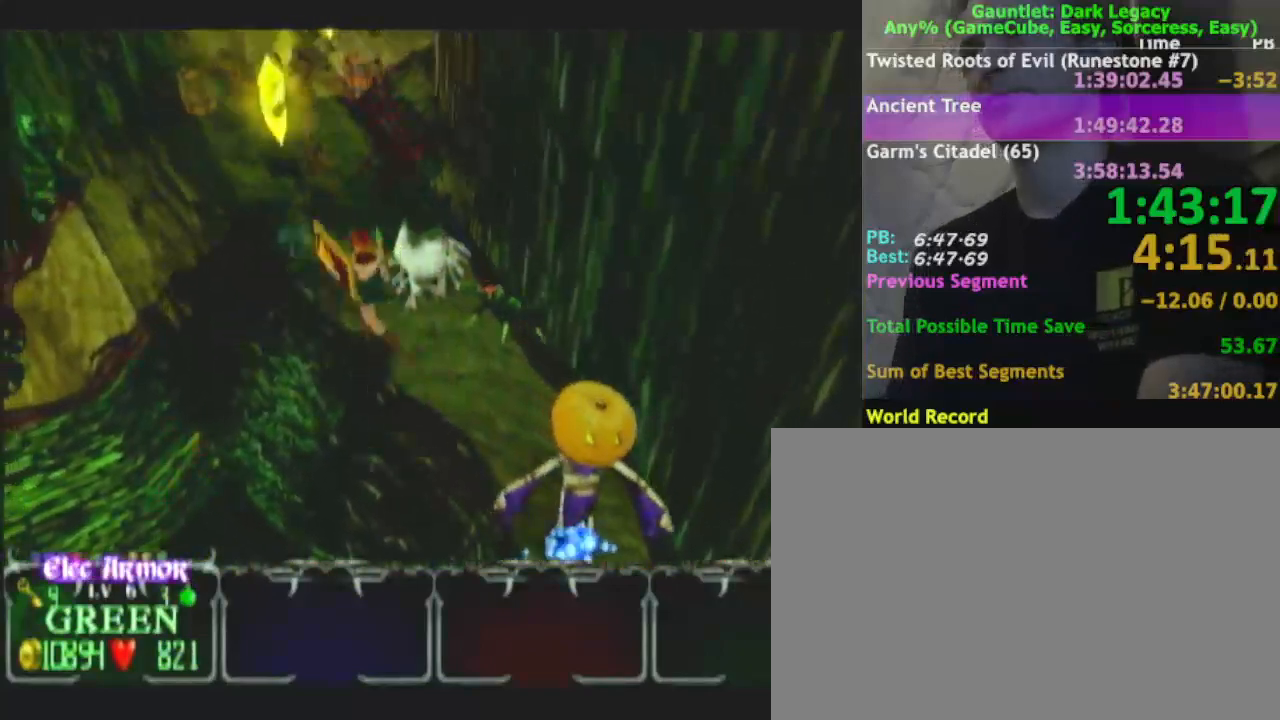
{"dt_ms": 500, "buttons": [], "left_stick": "up-left", "right_stick": "center", "events": [[83, "DPAD_UP", "up"], [117, "left_stick", "up-left"]]}
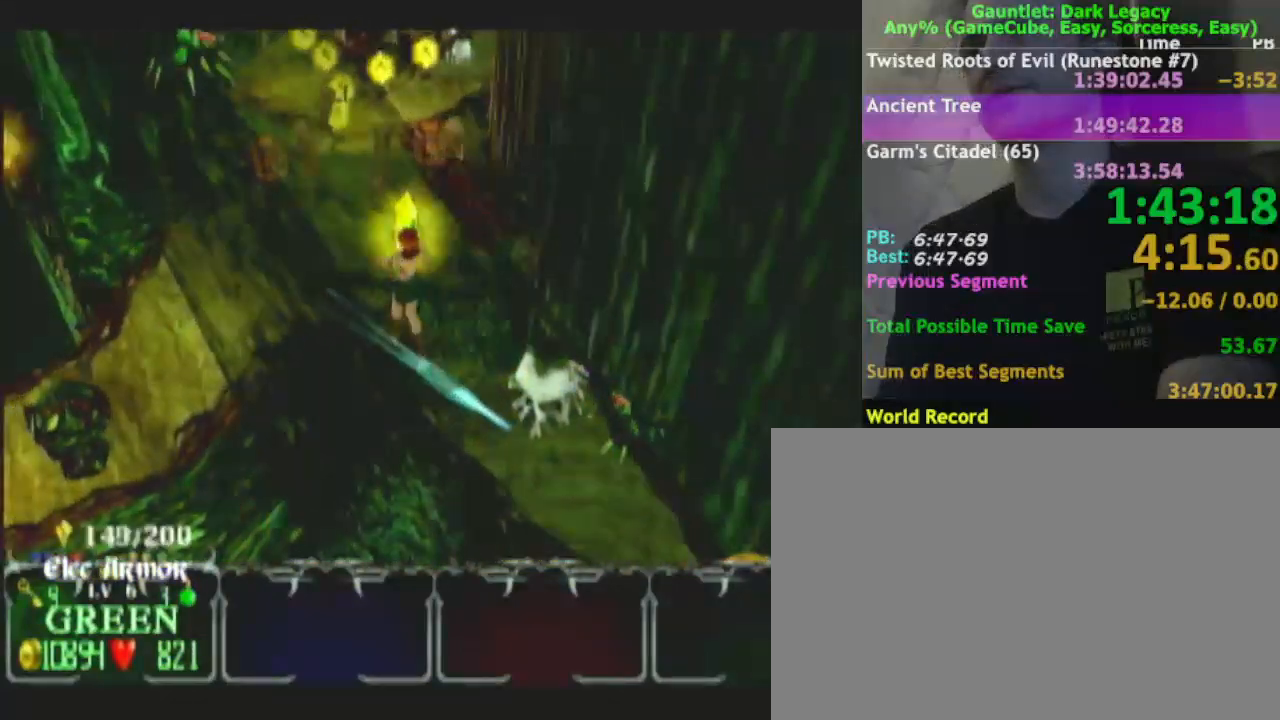
{"dt_ms": 500, "buttons": [], "left_stick": "up-left", "right_stick": "center", "events": [[200, "left_stick", "up"], [450, "left_stick", "up-left"]]}
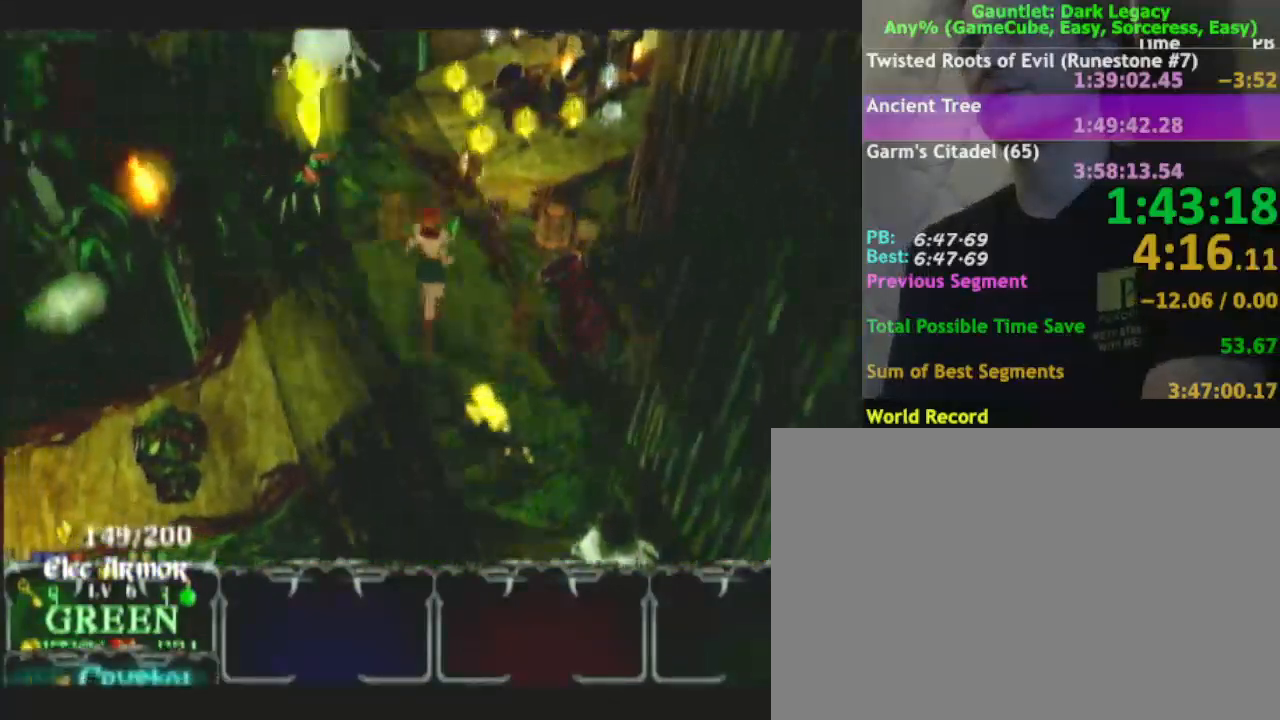
{"dt_ms": 500, "buttons": [], "left_stick": "up-left", "right_stick": "center", "events": [[83, "DPAD_UP", "down"], [133, "DPAD_UP", "up"], [200, "DPAD_UP", "down"], [317, "DPAD_UP", "up"]]}
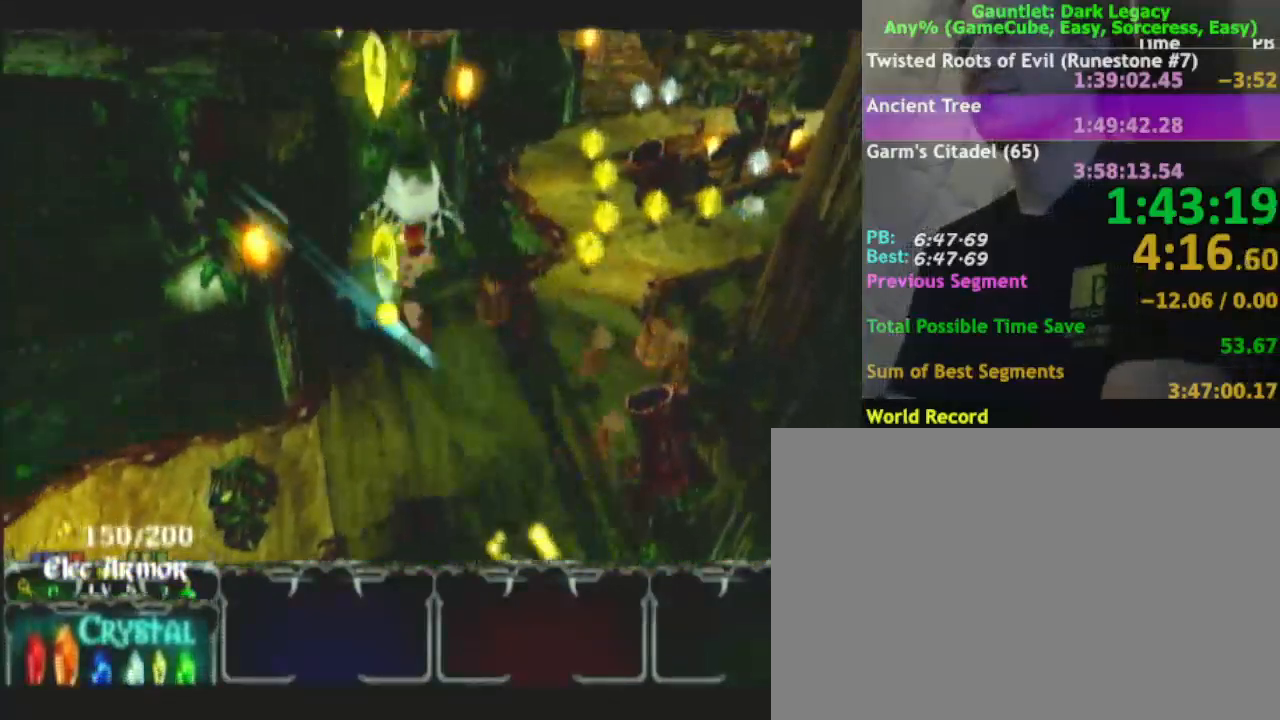
{"dt_ms": 500, "buttons": [], "left_stick": "up-right", "right_stick": "center", "events": [[317, "L1", "down"], [350, "left_stick", "up-right"], [450, "L1", "up"]]}
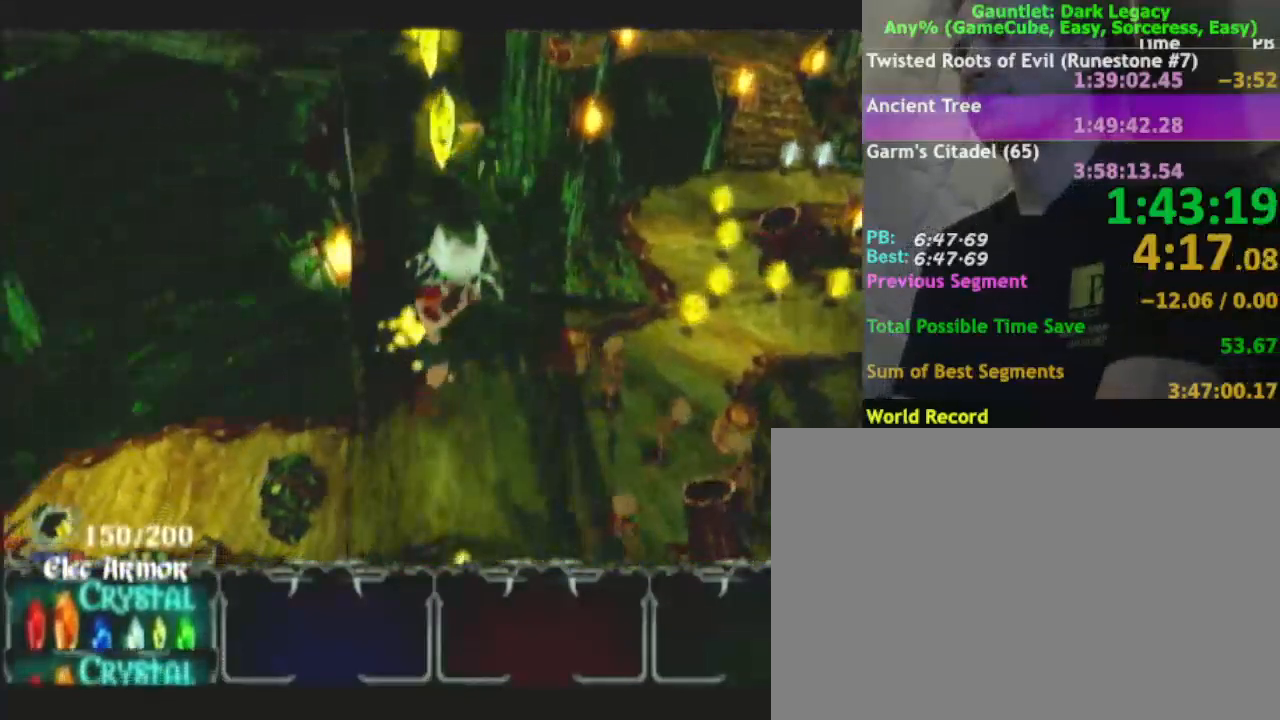
{"dt_ms": 500, "buttons": ["A"], "left_stick": "up", "right_stick": "center", "events": [[100, "left_stick", "up"], [117, "A", "down"], [217, "A", "up"], [283, "A", "down"], [383, "A", "up"], [467, "A", "down"]]}